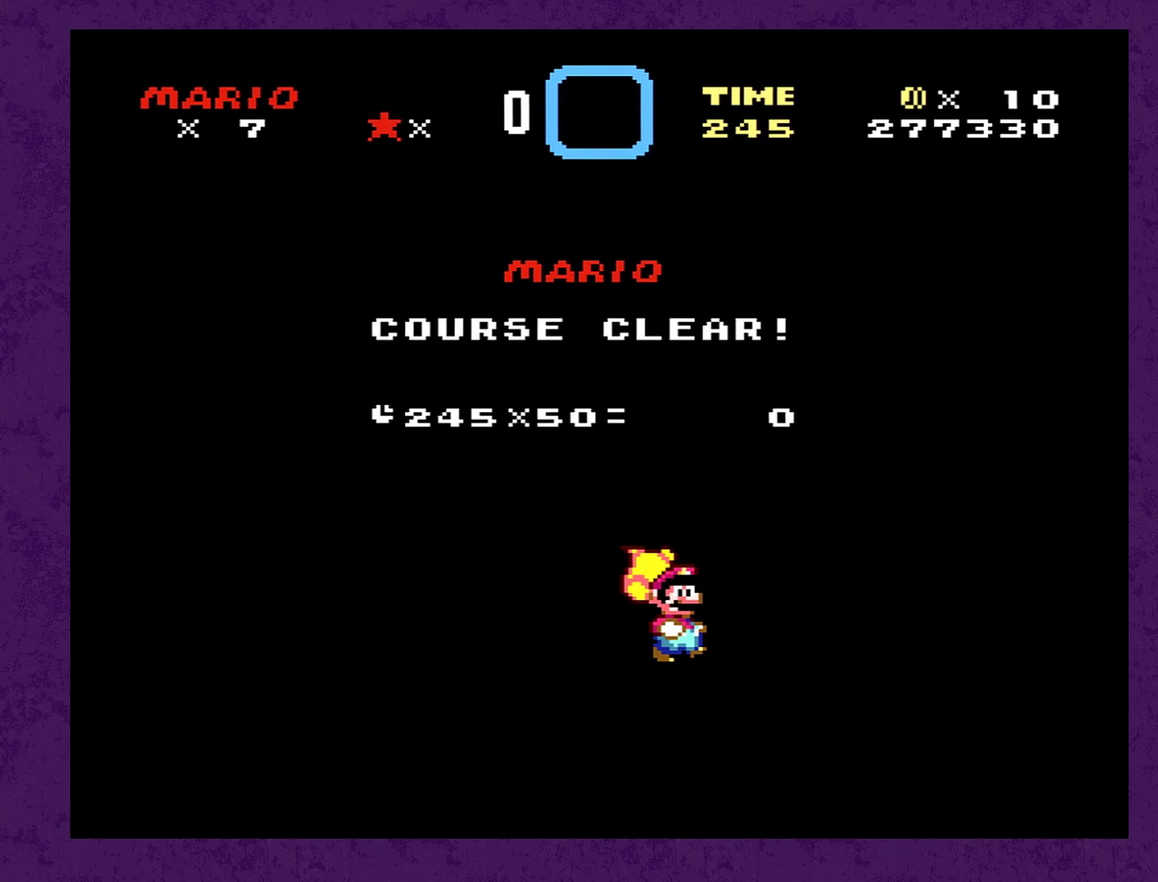
Gameplay with a controller (Nintendo layout); each line is a JSON object with the inputs held at the frame after it. "events" lists button and stick changes between this image and that frame as [ms after this image, input, new state], when the widget could be followed in between. Not read: L3 R3.
{"buttons": ["Y"], "events": [[83, "Y", "down"], [116, "B", "down"], [183, "A", "down"], [183, "Y", "up"], [233, "B", "up"], [416, "A", "up"], [483, "Y", "down"]]}
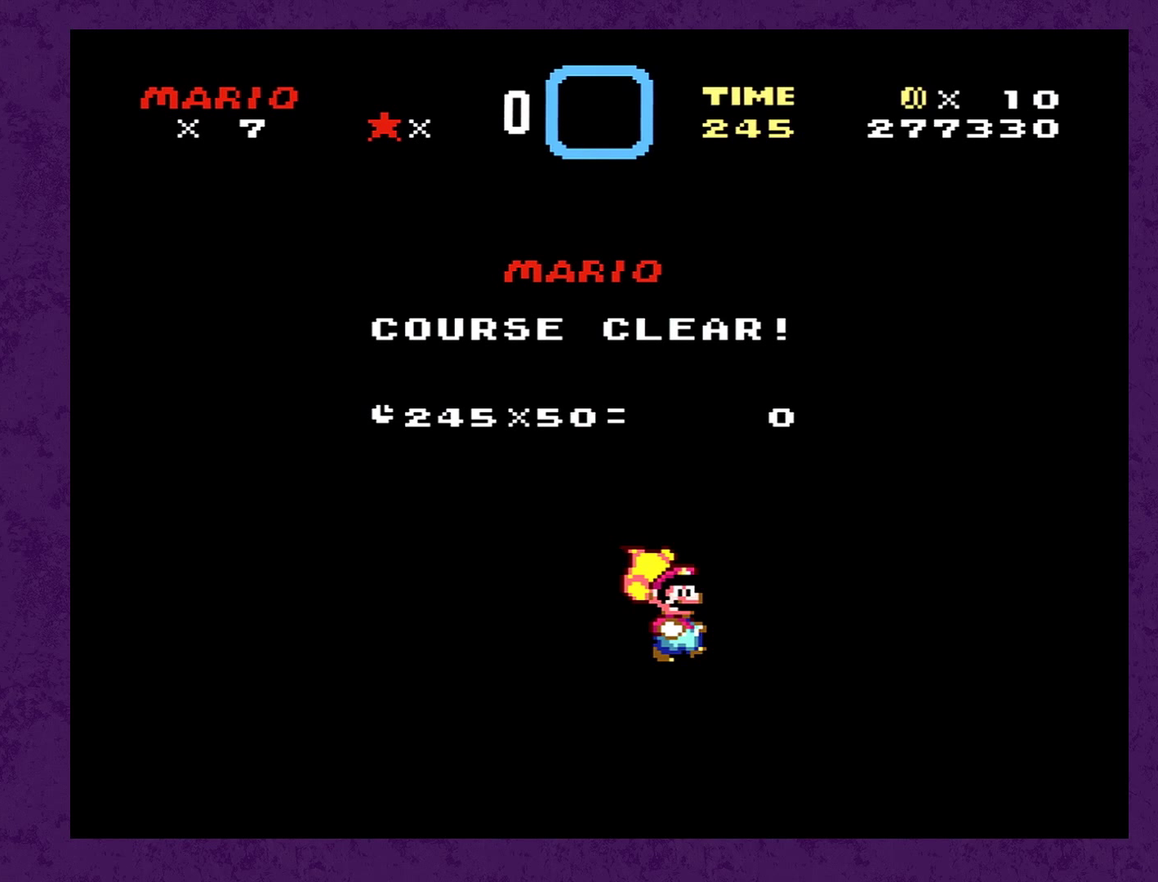
{"buttons": ["Y"], "events": [[50, "A", "down"], [50, "Y", "up"], [100, "A", "up"], [100, "Y", "down"], [200, "Y", "up"], [250, "Y", "down"], [283, "B", "down"], [350, "A", "down"], [350, "Y", "up"], [383, "B", "up"], [400, "Y", "down"], [433, "A", "up"]]}
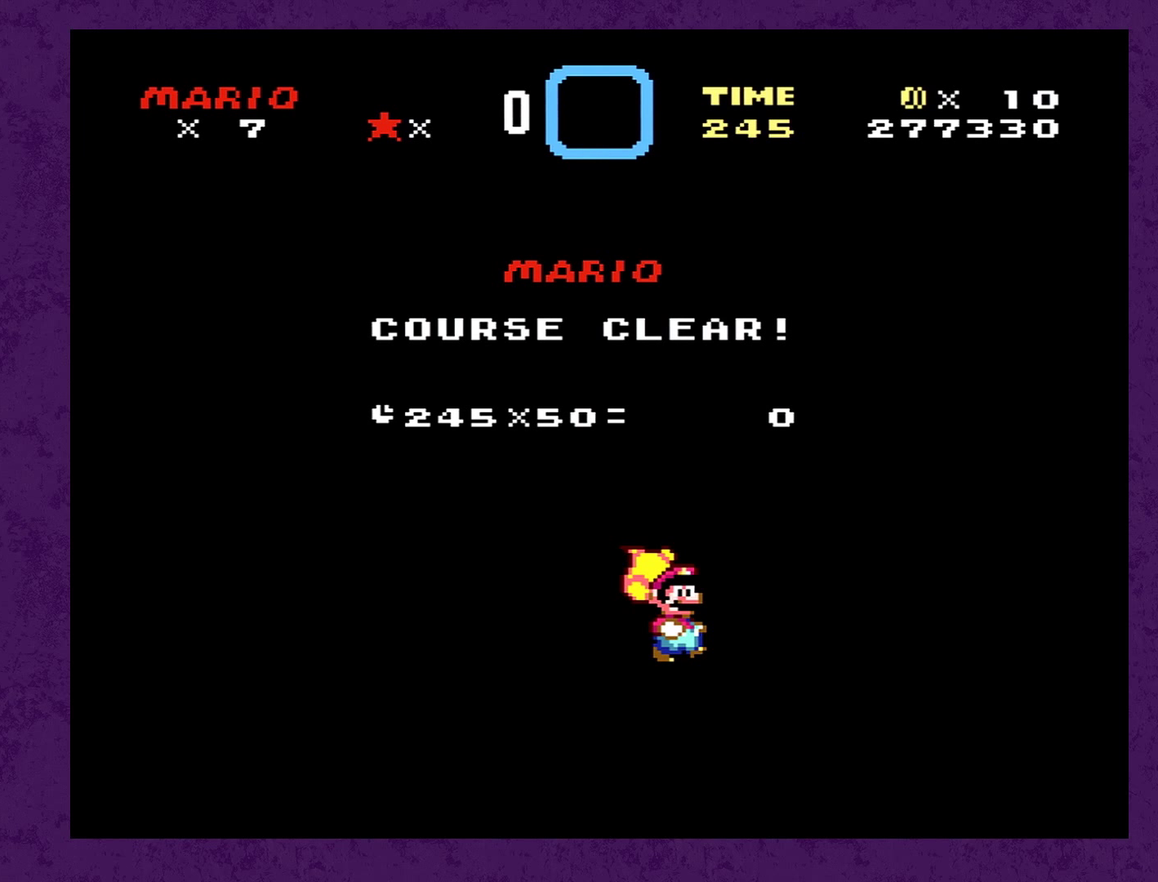
{"buttons": [], "events": [[266, "A", "down"], [333, "A", "up"], [333, "Y", "up"], [400, "A", "down"], [400, "Y", "down"], [450, "A", "up"], [450, "Y", "up"]]}
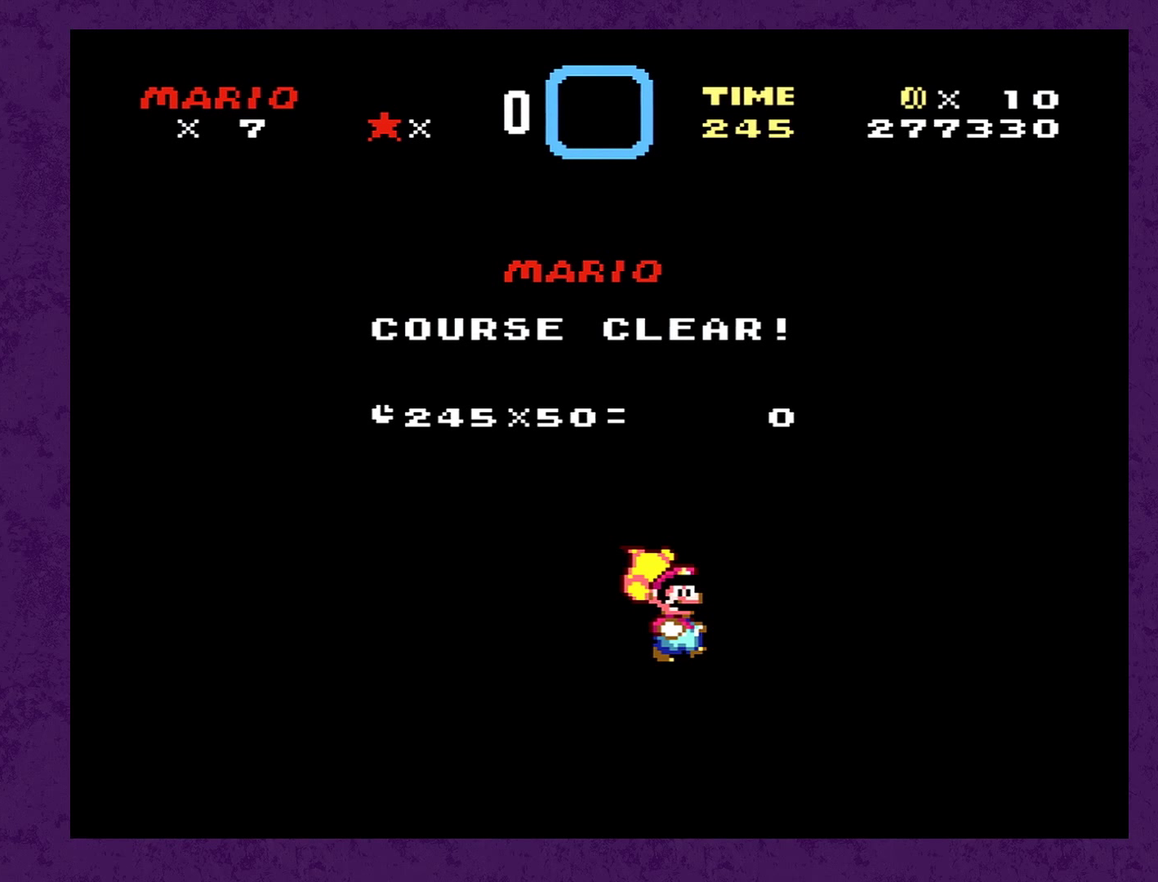
{"buttons": ["A"], "events": [[50, "A", "down"], [50, "Y", "down"], [100, "A", "up"], [133, "Y", "up"], [200, "A", "down"], [233, "Y", "down"], [250, "A", "up"], [283, "Y", "up"], [350, "A", "down"], [383, "Y", "down"], [400, "A", "up"], [433, "Y", "up"], [466, "A", "down"]]}
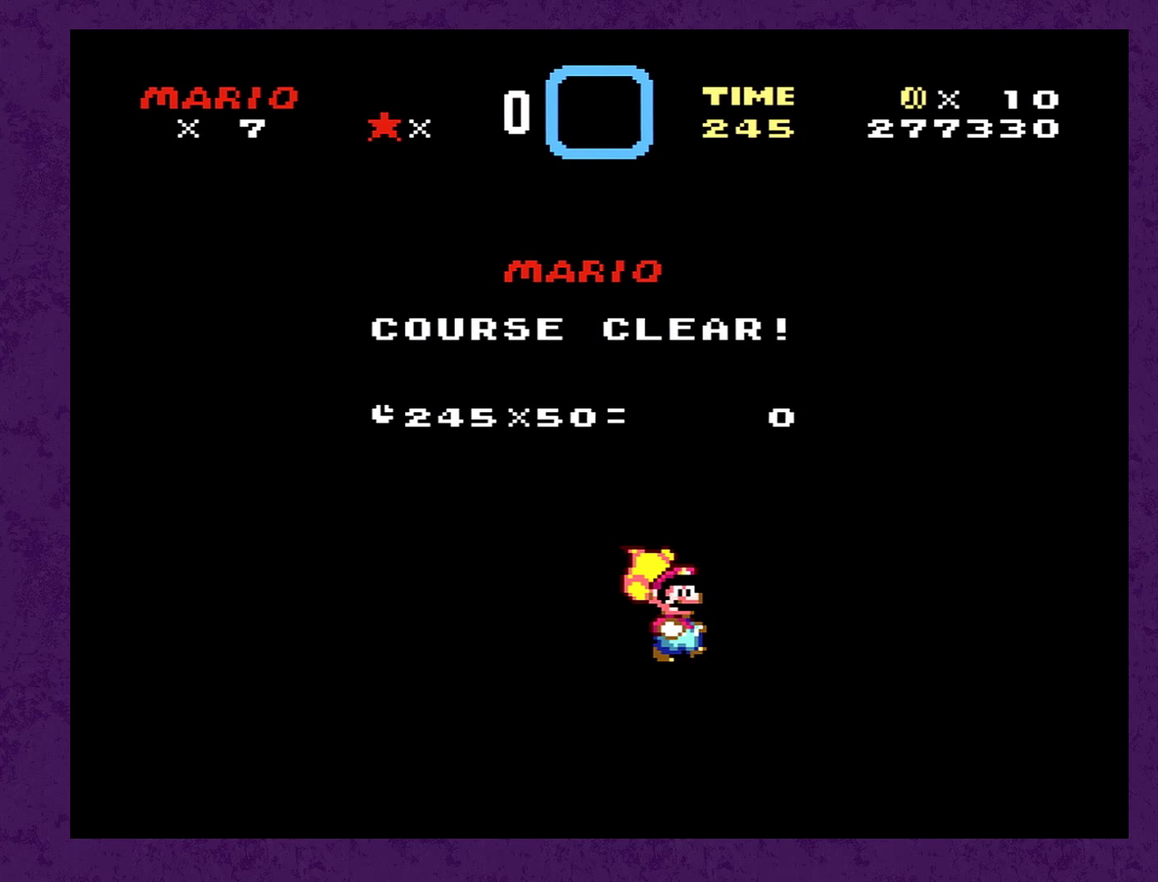
{"buttons": ["A"], "events": [[50, "A", "up"], [116, "A", "down"], [183, "Y", "down"], [216, "A", "up"], [266, "Y", "up"], [333, "A", "down"], [366, "Y", "down"], [433, "A", "up"], [450, "Y", "up"], [483, "A", "down"]]}
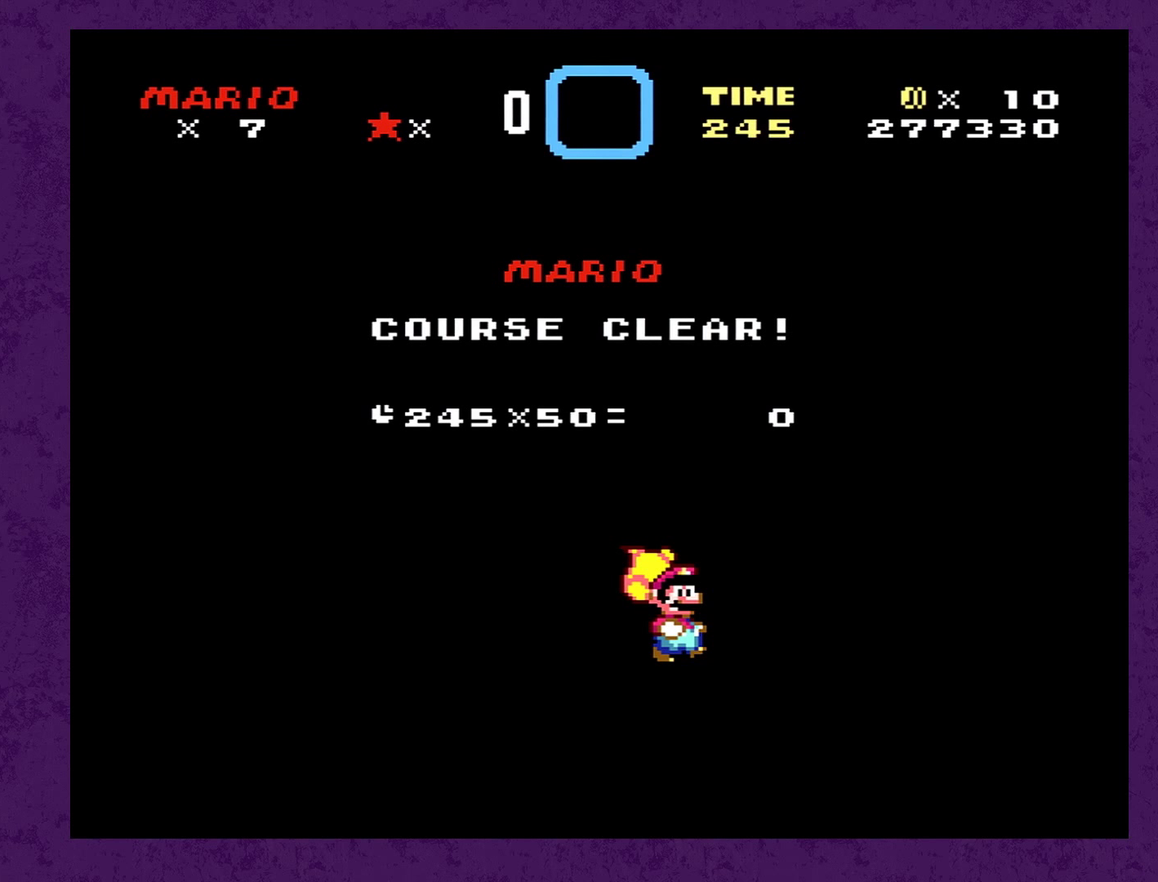
{"buttons": [], "events": [[16, "Y", "down"], [83, "A", "up"], [133, "Y", "up"], [166, "A", "down"], [200, "Y", "down"], [233, "A", "up"], [300, "Y", "up"], [350, "Y", "down"], [450, "A", "down"], [450, "Y", "up"], [500, "A", "up"]]}
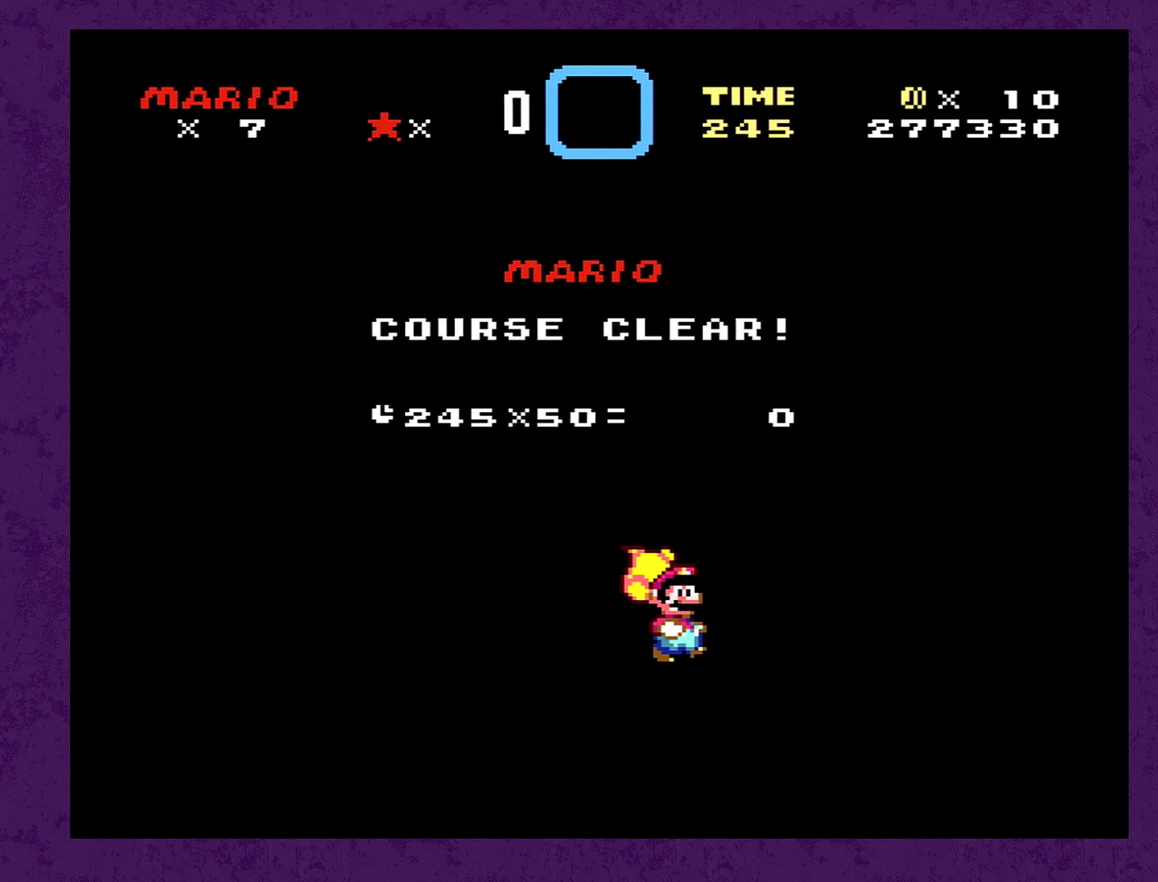
{"buttons": ["Y"], "events": [[33, "Y", "down"], [133, "Y", "up"], [183, "B", "down"], [250, "A", "down"], [300, "B", "up"], [300, "Y", "down"], [333, "A", "up"], [400, "A", "down"], [400, "Y", "up"], [483, "A", "up"], [483, "Y", "down"]]}
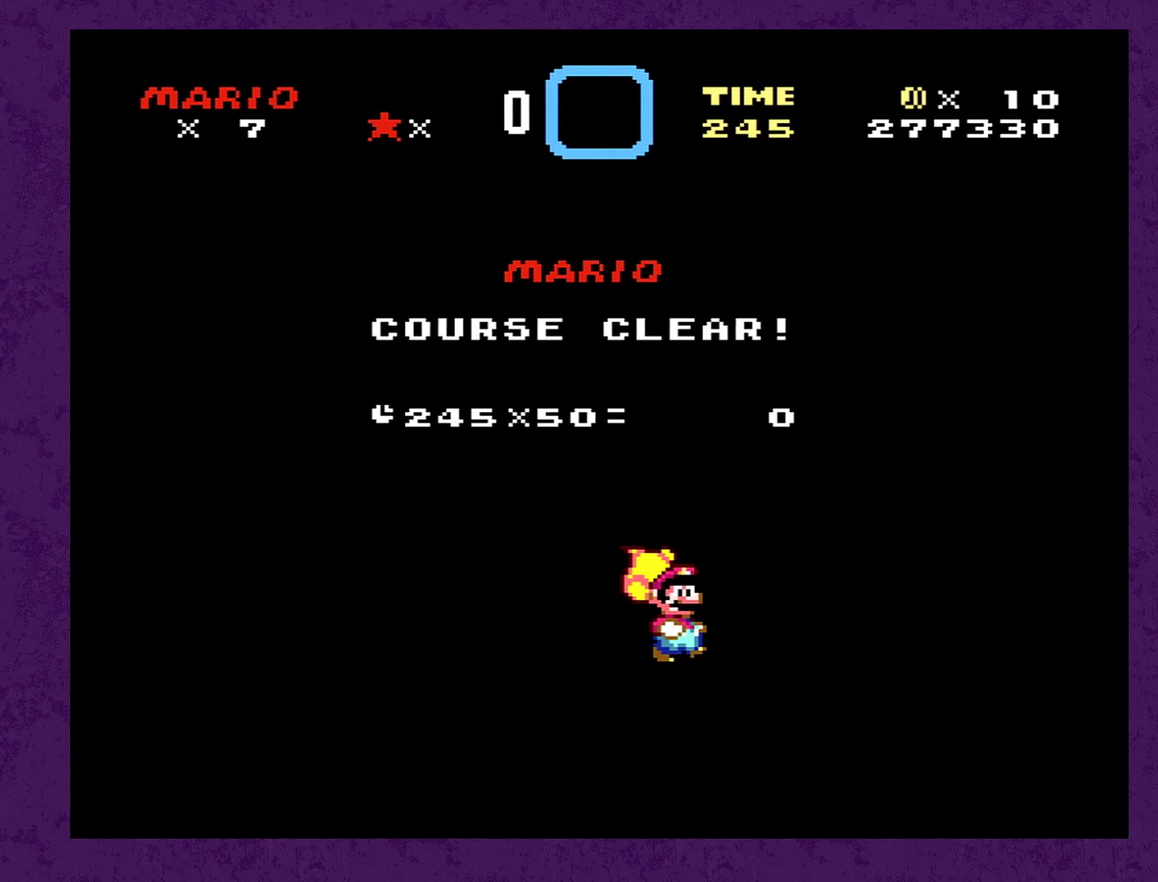
{"buttons": ["A", "Y"], "events": [[50, "A", "down"], [50, "Y", "up"], [133, "A", "up"], [133, "Y", "down"], [200, "A", "down"], [200, "Y", "up"], [266, "A", "up"], [316, "Y", "down"], [350, "A", "down"], [383, "Y", "up"], [416, "A", "up"], [450, "Y", "down"], [500, "A", "down"]]}
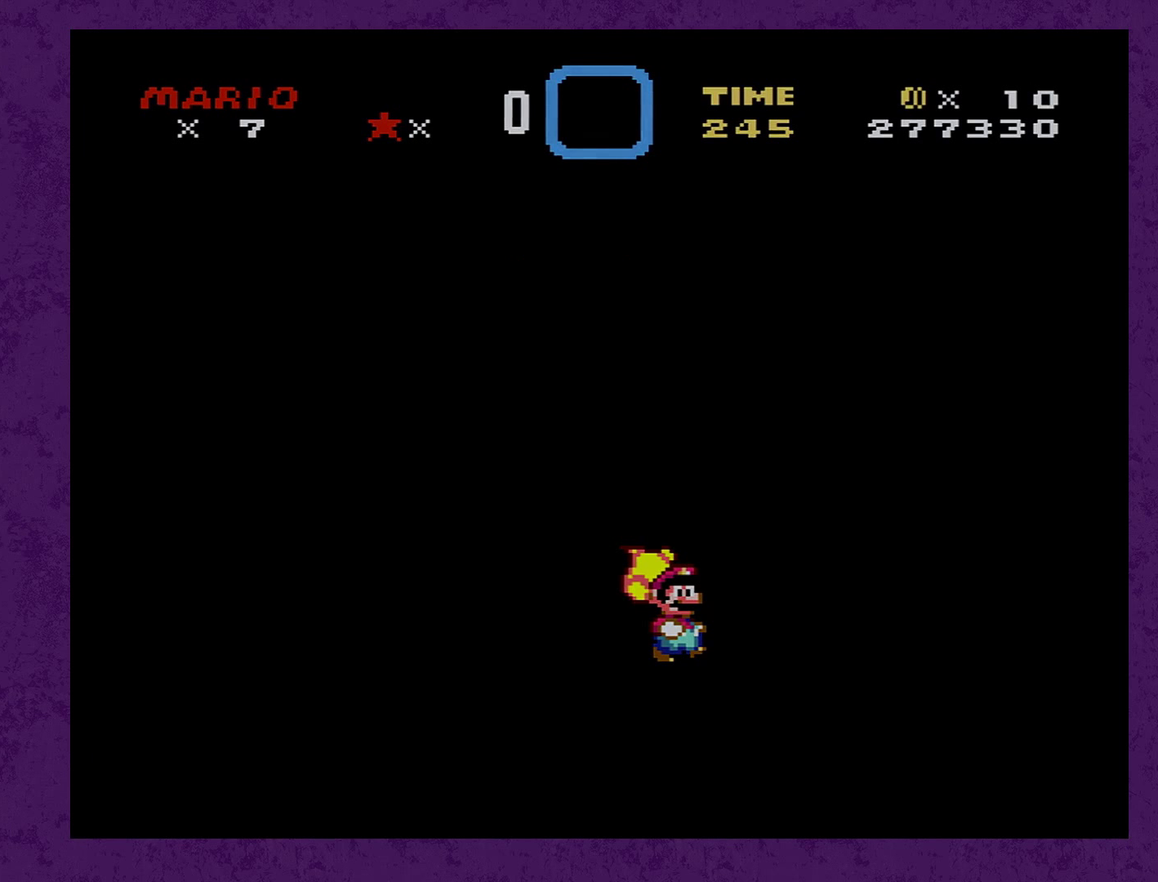
{"buttons": [], "events": [[33, "Y", "up"], [66, "A", "up"], [133, "Y", "down"], [150, "A", "down"], [183, "Y", "up"], [216, "A", "up"], [283, "Y", "down"], [366, "Y", "up"]]}
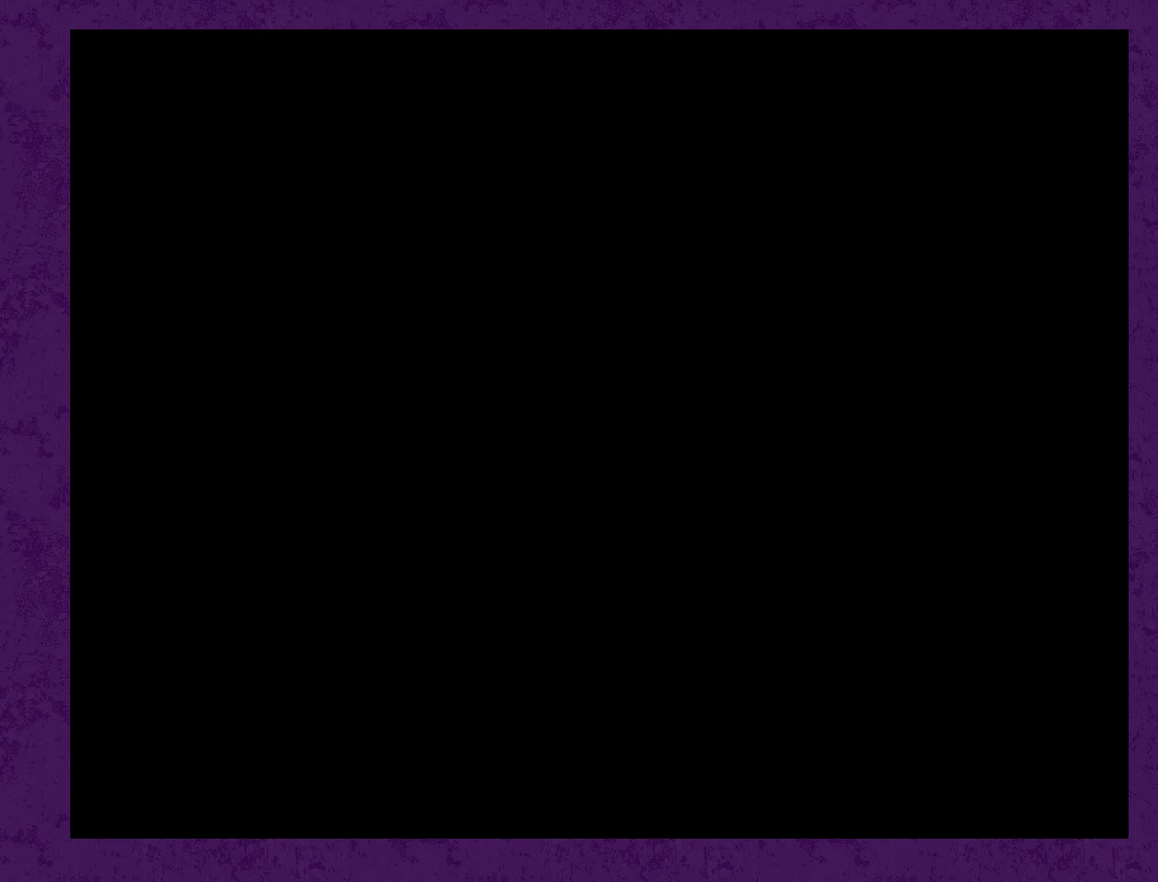
{"buttons": [], "events": []}
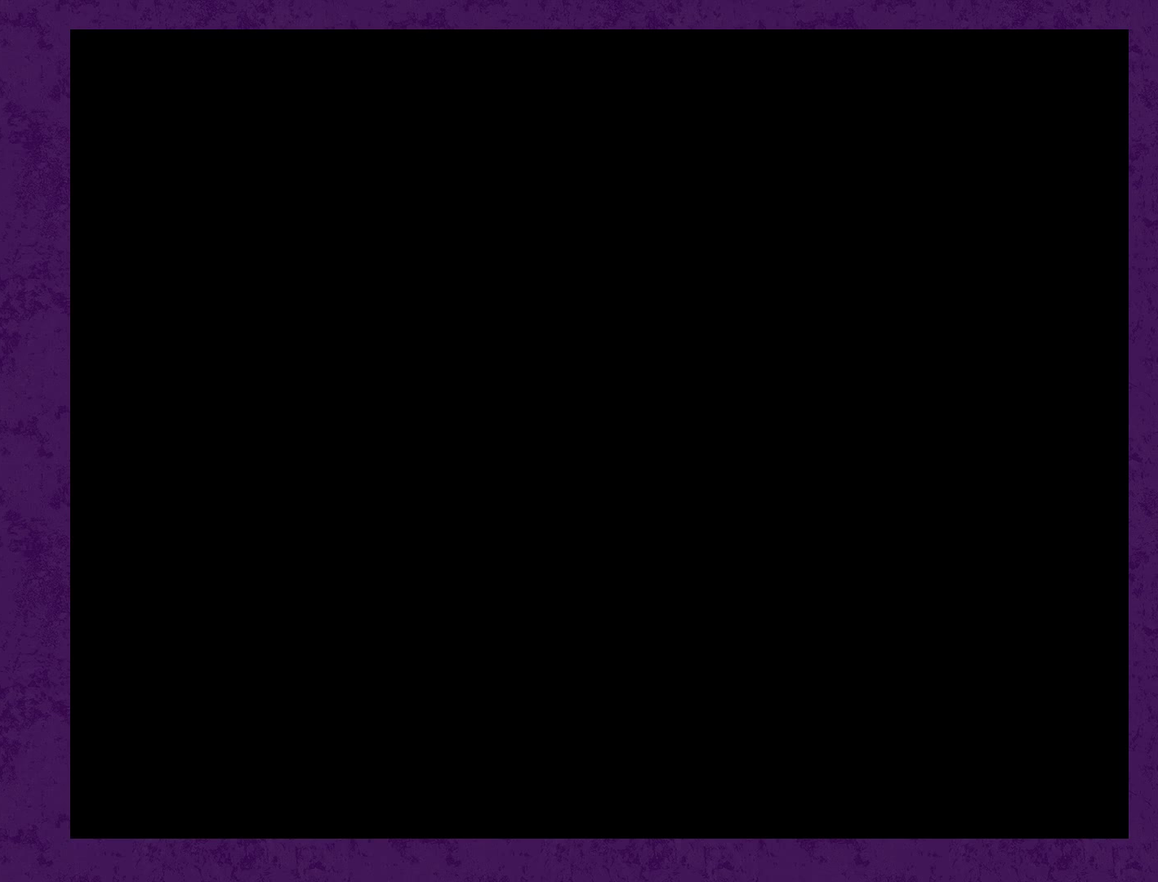
{"buttons": ["A"], "events": [[117, "Y", "down"], [150, "Y", "up"], [267, "B", "down"], [267, "Y", "down"], [300, "Y", "up"], [333, "A", "down"], [367, "B", "up"], [367, "Y", "down"], [417, "A", "up"], [483, "A", "down"], [483, "Y", "up"]]}
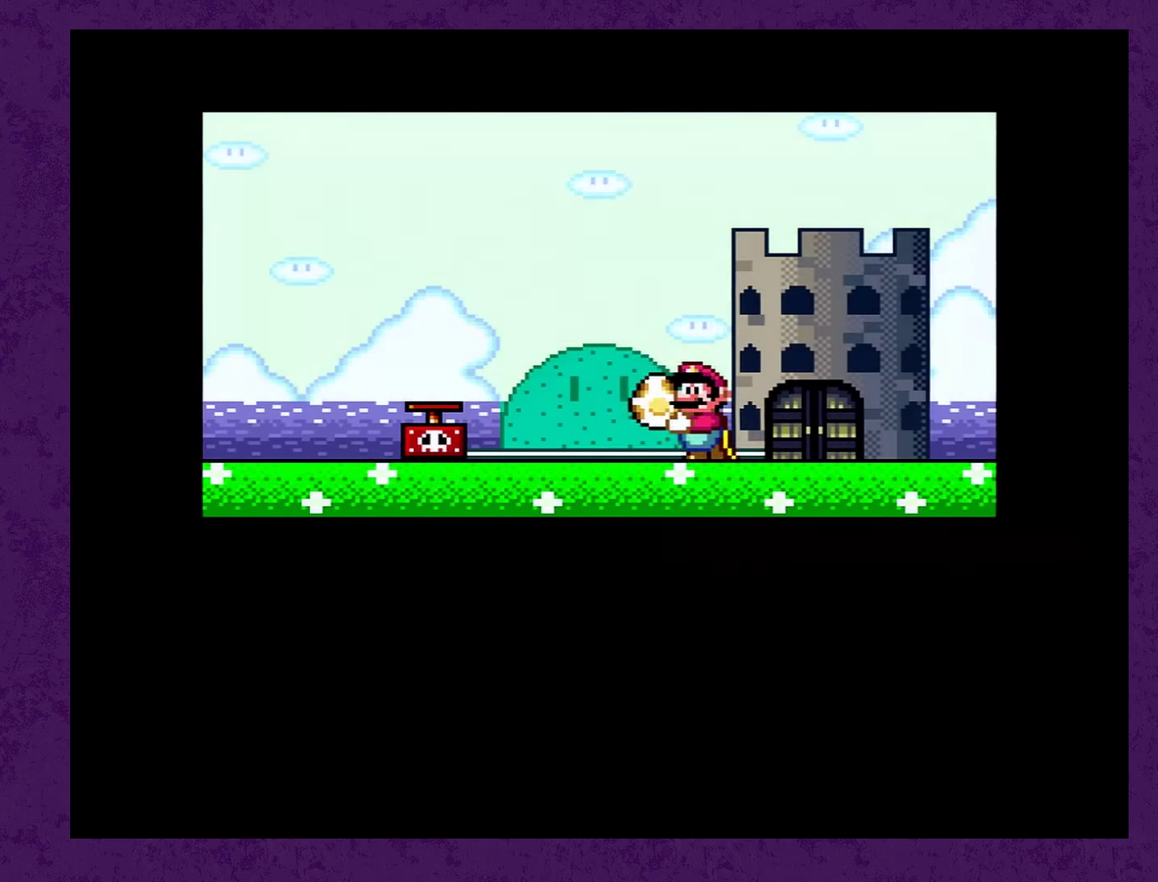
{"buttons": ["A"], "events": [[17, "Y", "down"], [67, "A", "up"], [100, "Y", "up"], [133, "A", "down"], [200, "A", "up"], [200, "Y", "down"], [283, "A", "down"], [283, "Y", "up"], [350, "A", "up"], [383, "Y", "down"], [433, "A", "down"], [467, "Y", "up"]]}
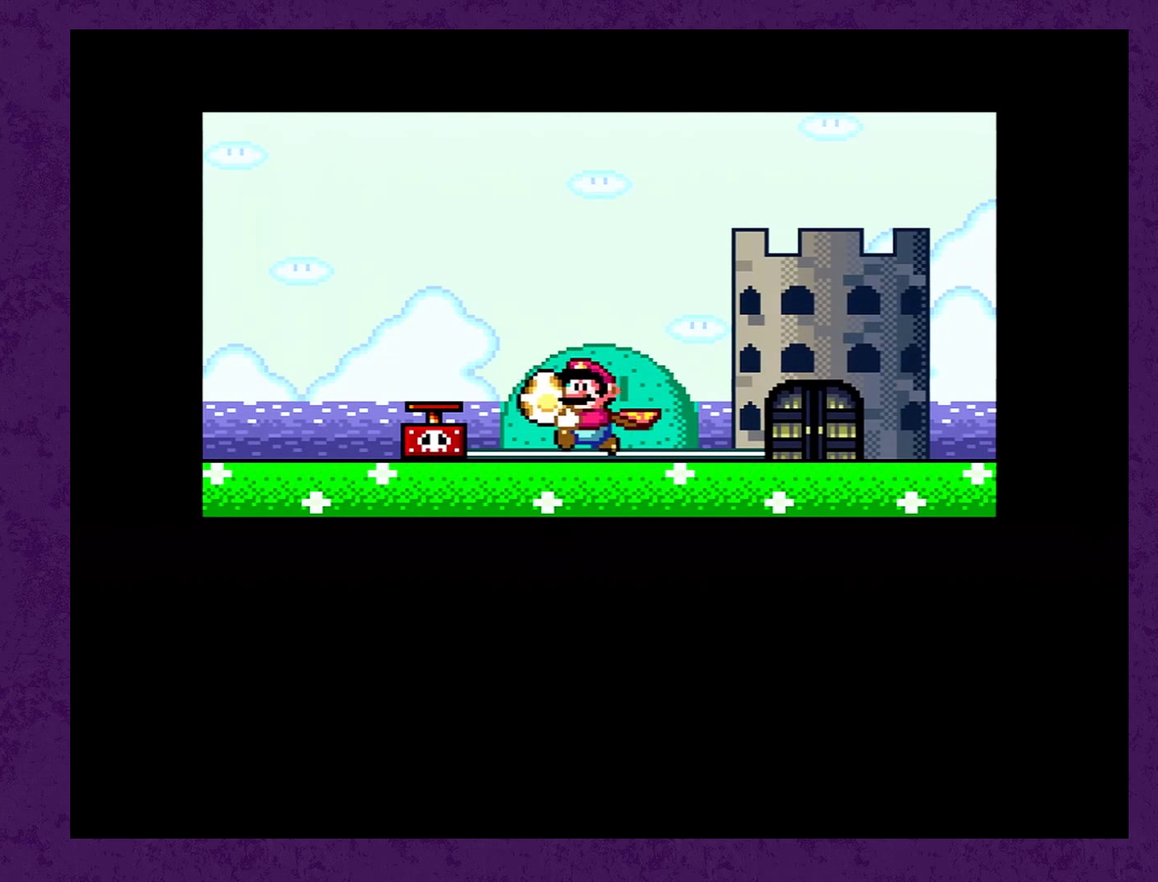
{"buttons": ["A"], "events": [[33, "A", "up"], [33, "Y", "down"], [117, "A", "down"], [117, "Y", "up"], [183, "A", "up"], [217, "Y", "down"], [300, "A", "down"], [300, "Y", "up"], [367, "A", "up"], [367, "Y", "down"], [450, "A", "down"], [483, "Y", "up"]]}
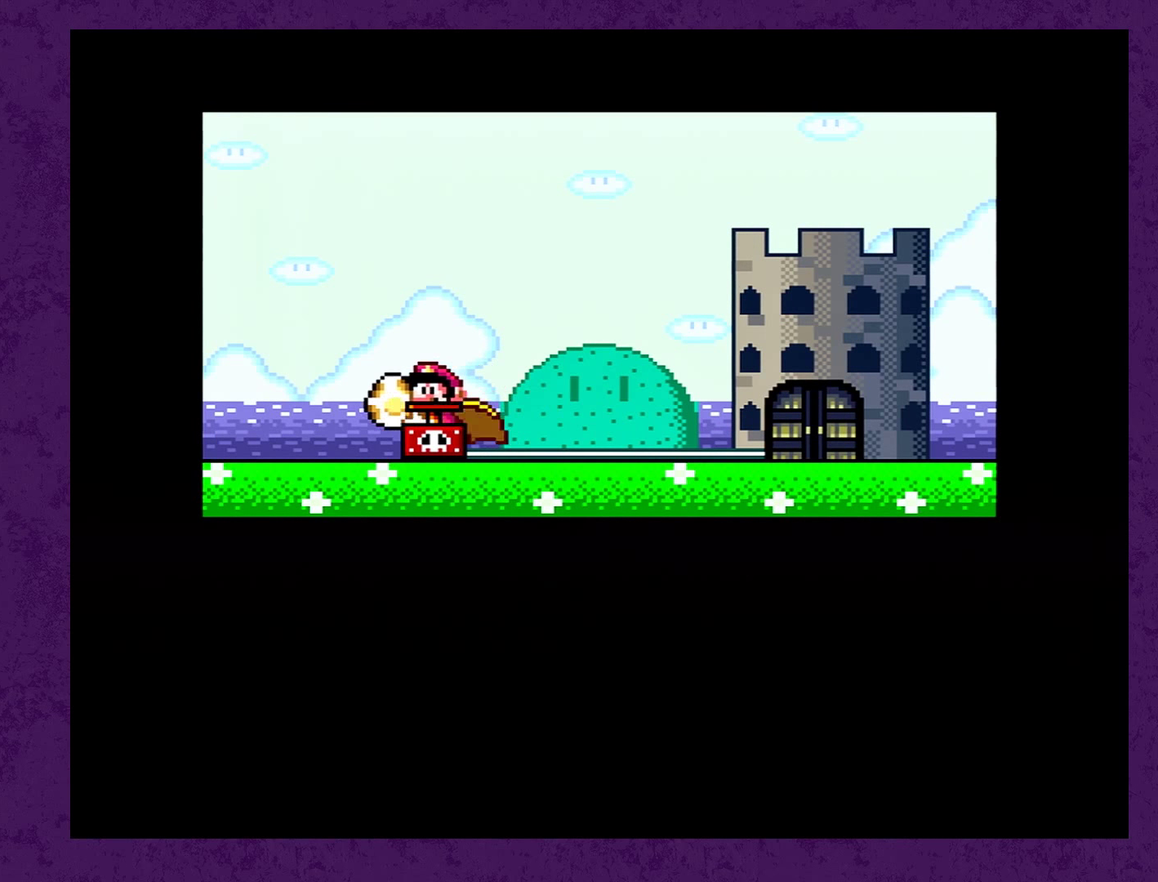
{"buttons": ["Y"], "events": [[17, "A", "up"], [67, "Y", "down"], [100, "A", "down"], [200, "A", "up"], [200, "Y", "up"], [317, "Y", "down"], [383, "B", "down"], [433, "A", "down"], [433, "Y", "up"], [467, "B", "up"], [500, "A", "up"], [500, "Y", "down"]]}
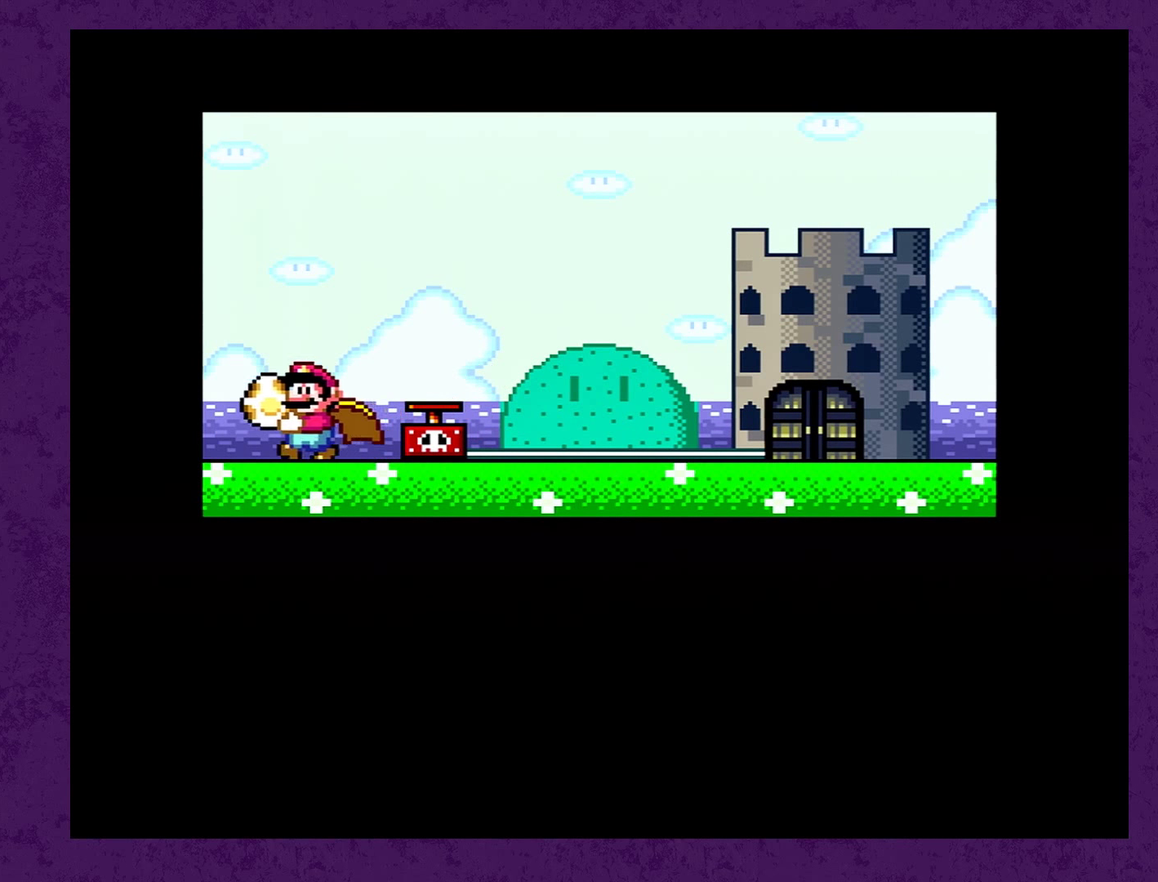
{"buttons": ["A"], "events": [[67, "A", "down"], [100, "Y", "up"], [150, "Y", "down"], [183, "A", "up"], [250, "A", "down"], [267, "Y", "up"], [367, "A", "up"], [367, "Y", "down"], [433, "A", "down"], [450, "Y", "up"]]}
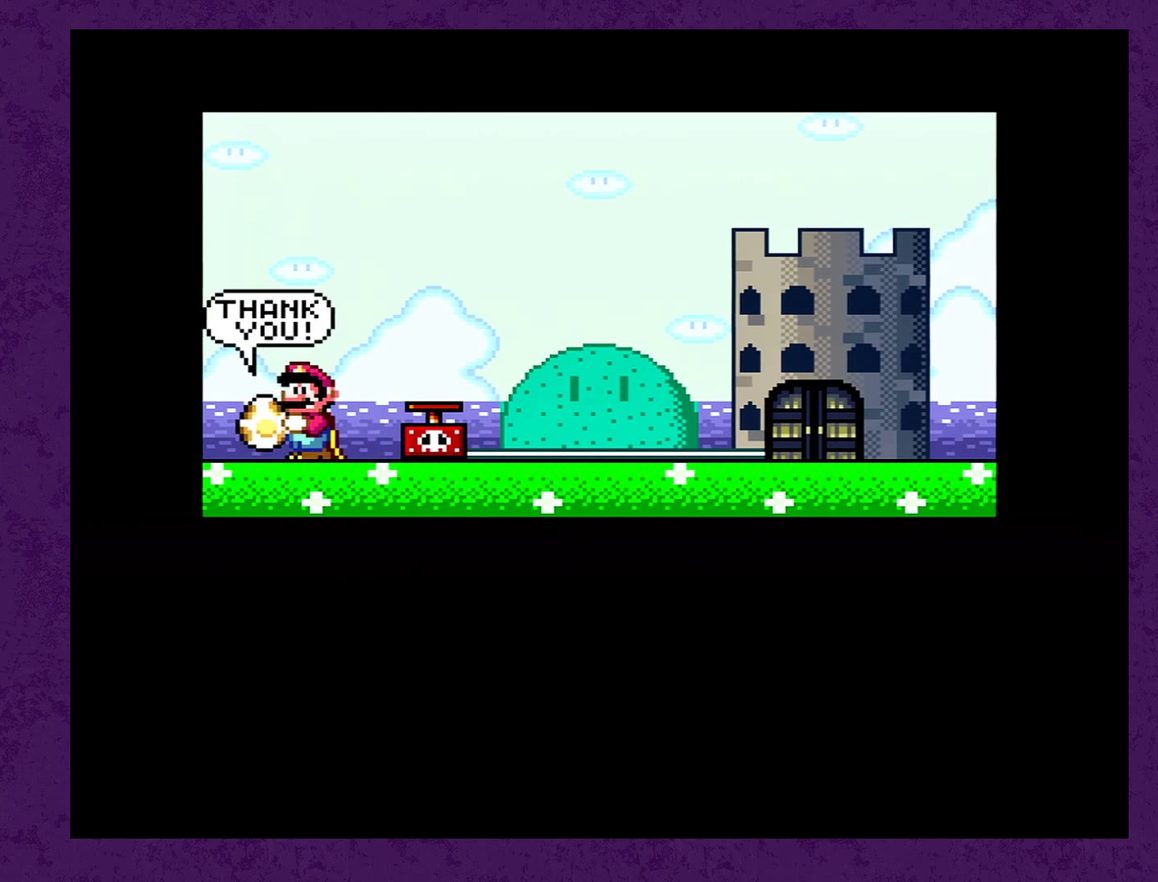
{"buttons": [], "events": [[17, "A", "up"], [17, "Y", "down"], [83, "A", "down"], [133, "Y", "up"], [167, "A", "up"], [200, "Y", "down"], [233, "A", "down"], [267, "Y", "up"], [317, "A", "up"], [350, "Y", "down"], [500, "Y", "up"]]}